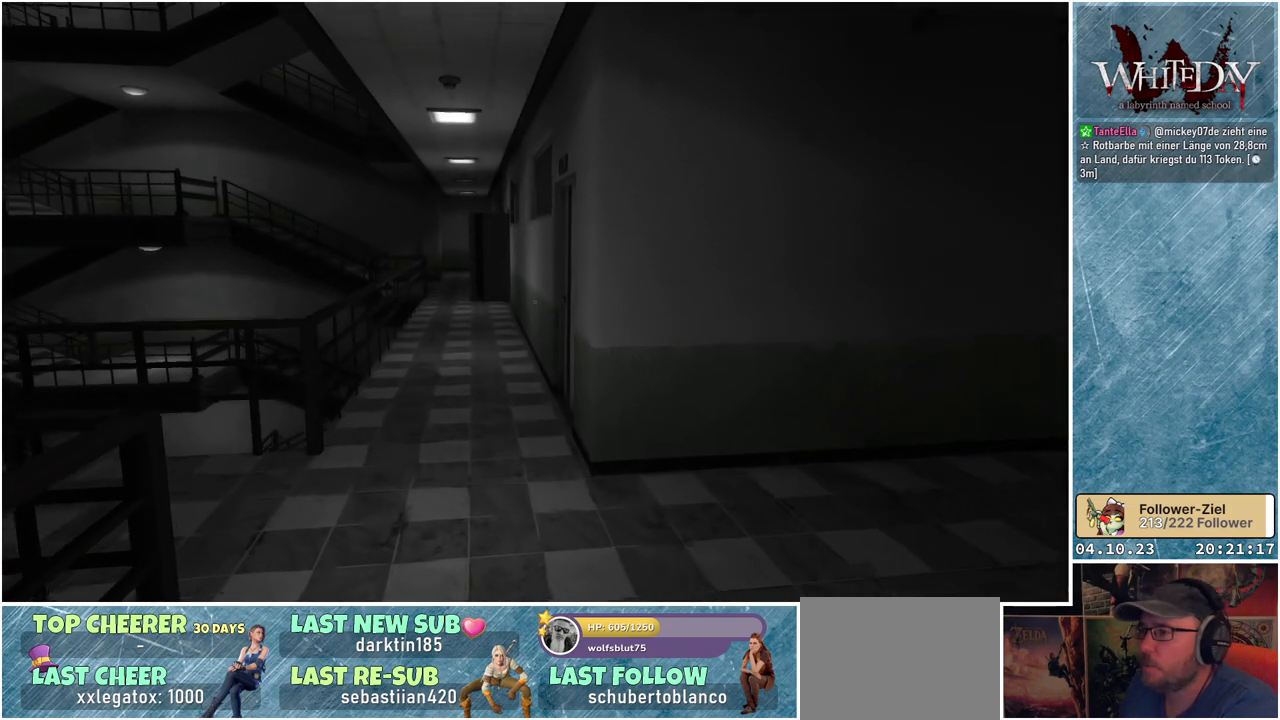
Gameplay with a controller (Xbox layout); each line is a JSON object with the inputs held at the frame after it. "events" lists button and stick changes between this image and that frame as [ms after this image, input, new state], when the widget could be followed in between. Not read: L3 R3.
{"buttons": [], "left_stick": "up", "right_stick": "center", "events": []}
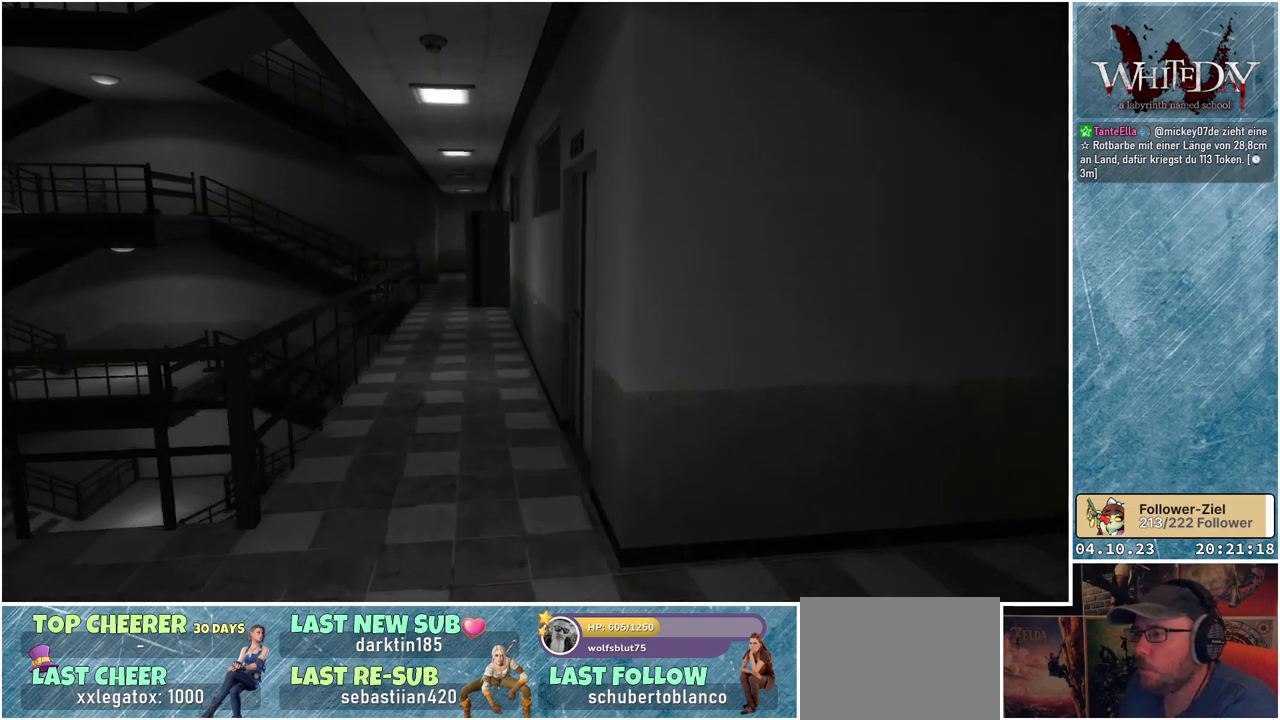
{"buttons": [], "left_stick": "up", "right_stick": "center", "events": []}
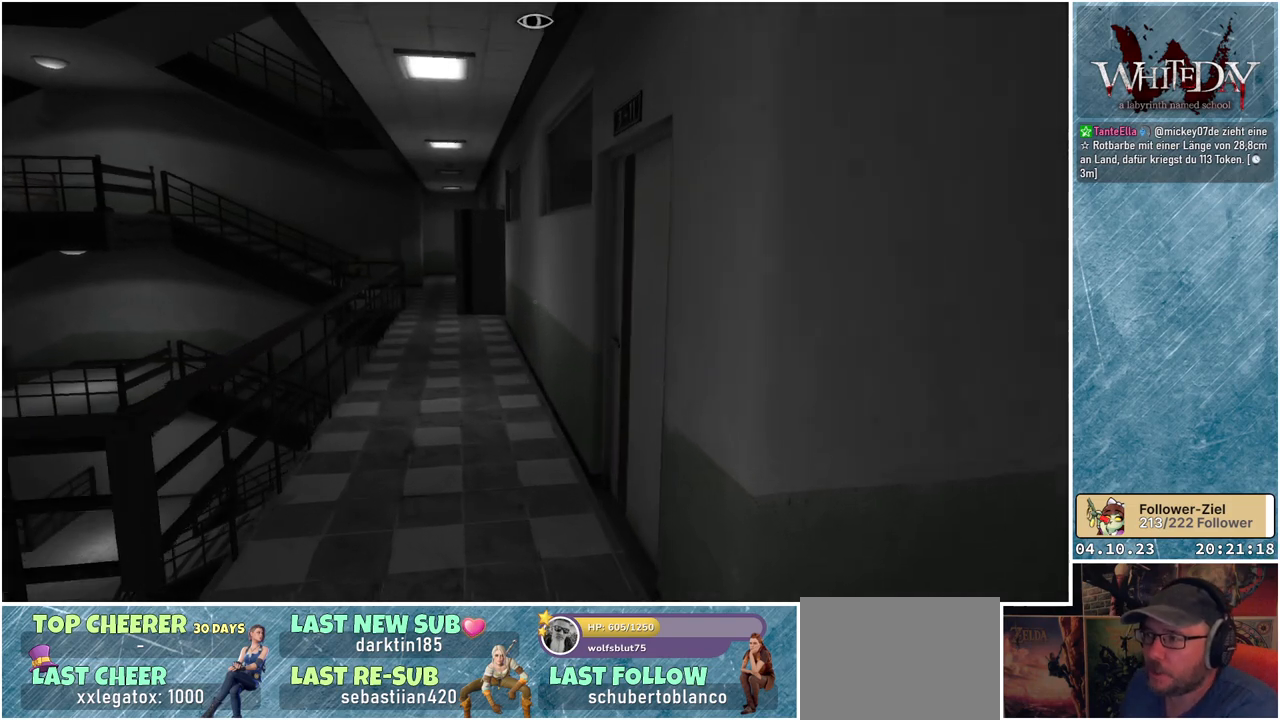
{"buttons": [], "left_stick": "up", "right_stick": "center", "events": []}
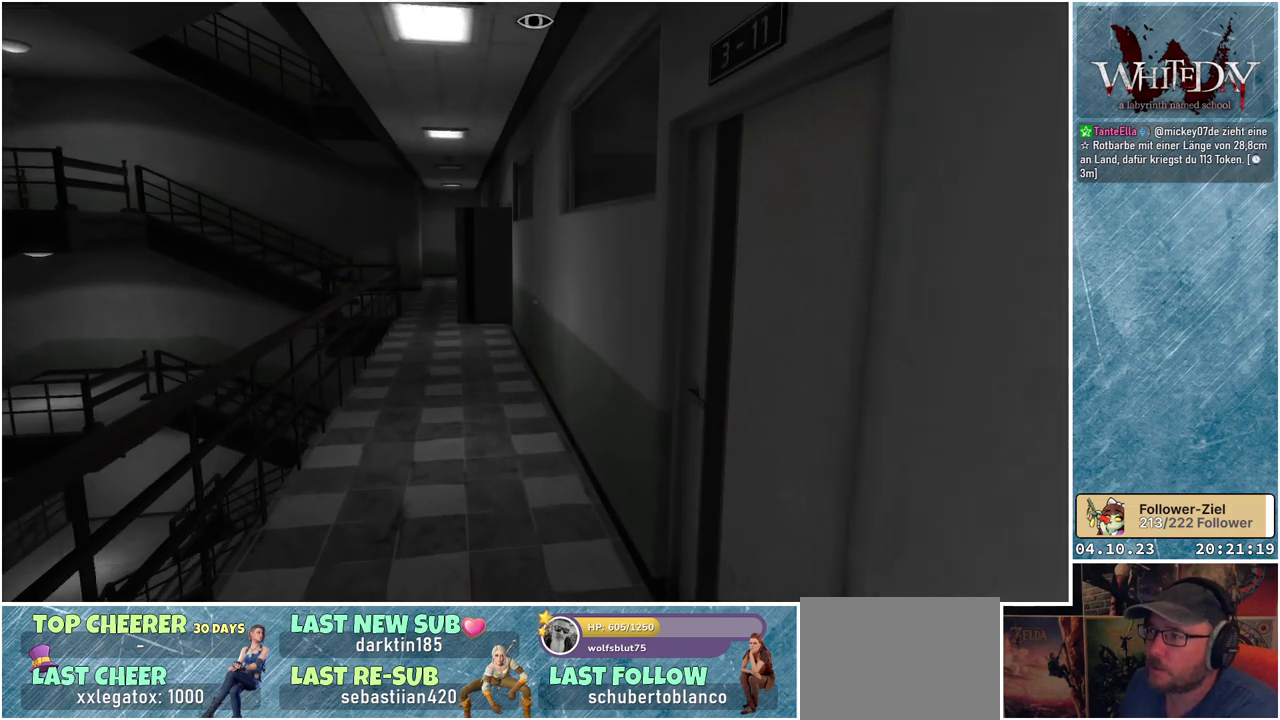
{"buttons": [], "left_stick": "up", "right_stick": "center", "events": []}
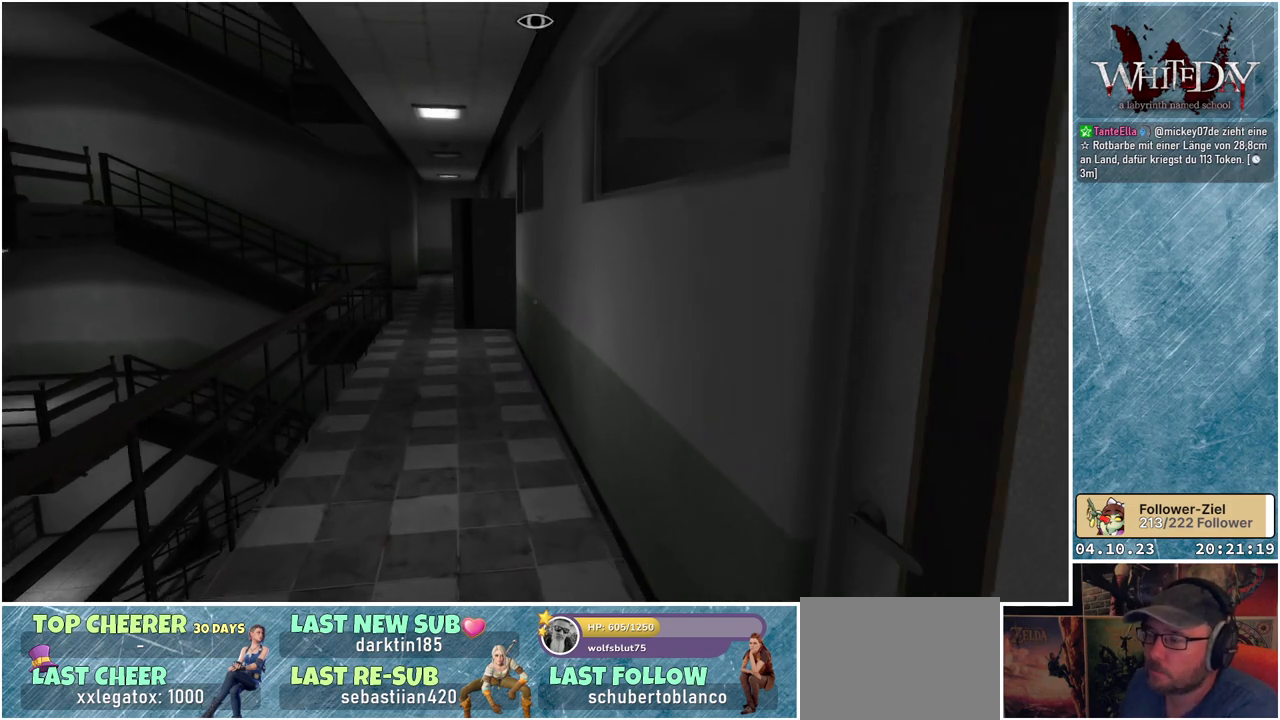
{"buttons": [], "left_stick": "up", "right_stick": "center", "events": []}
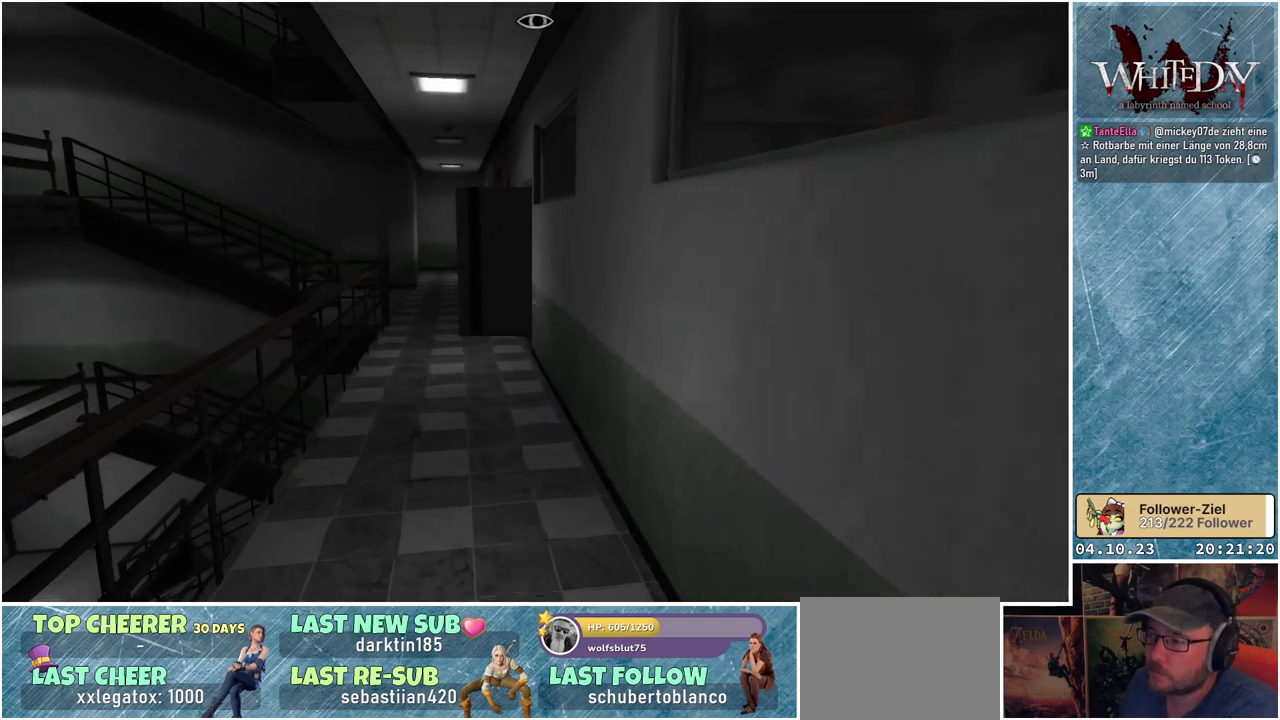
{"buttons": [], "left_stick": "up", "right_stick": "center", "events": []}
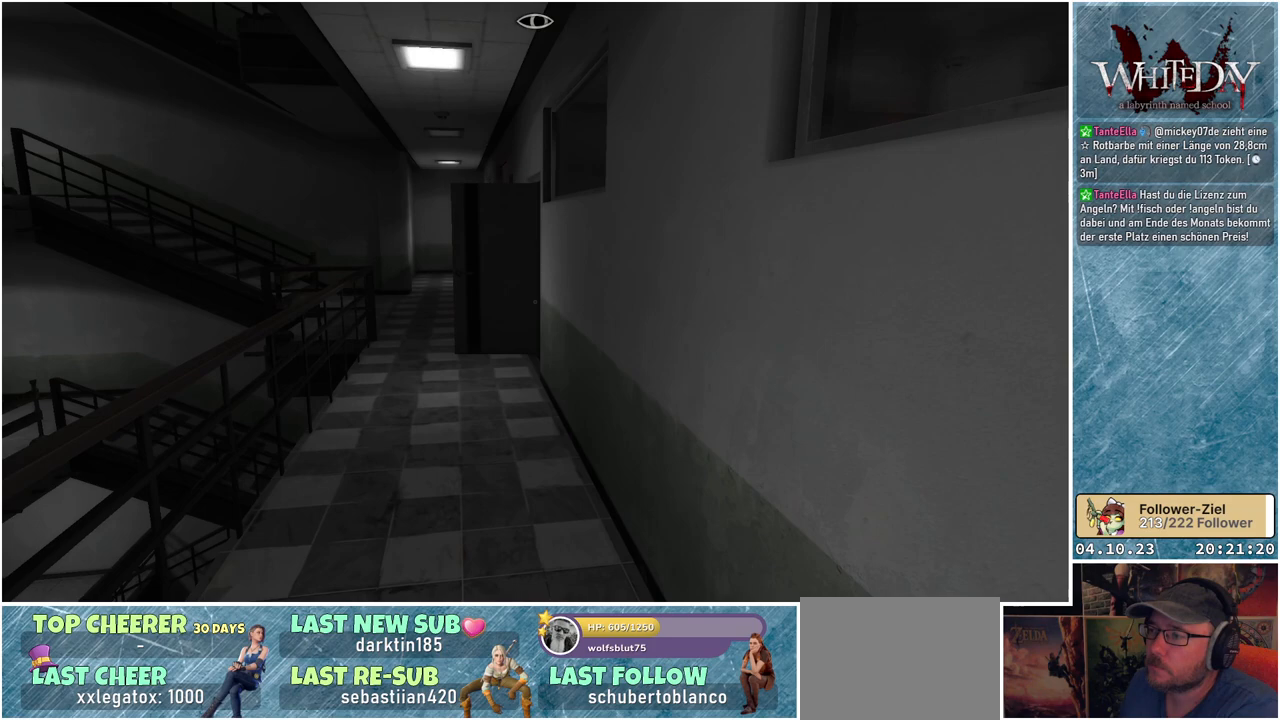
{"buttons": [], "left_stick": "up", "right_stick": "center", "events": []}
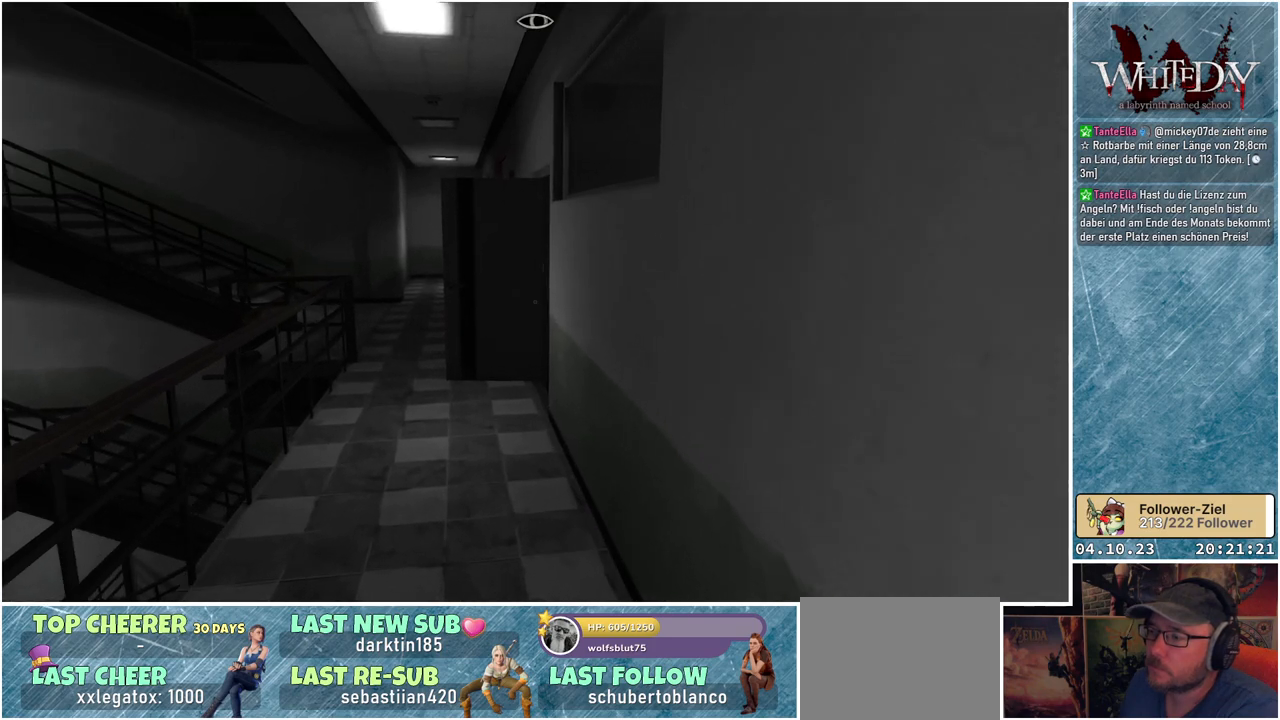
{"buttons": [], "left_stick": "up", "right_stick": "center", "events": []}
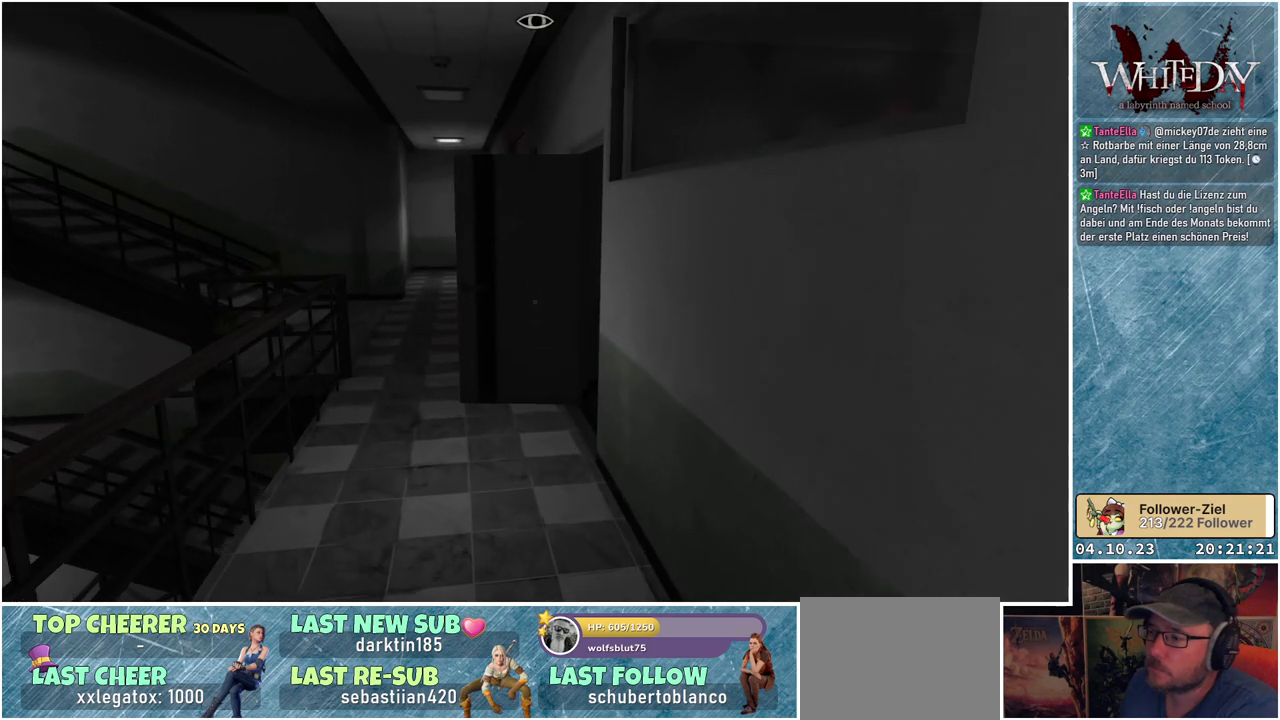
{"buttons": [], "left_stick": "up", "right_stick": "center", "events": []}
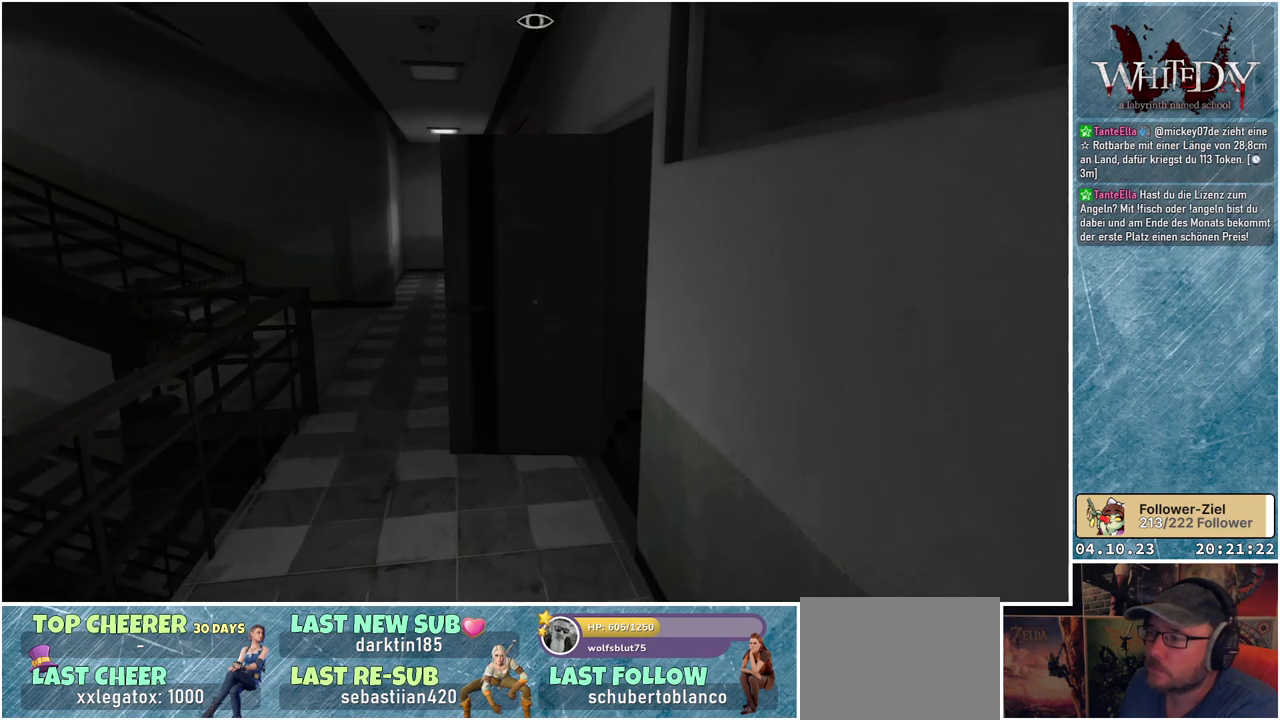
{"buttons": [], "left_stick": "up", "right_stick": "center", "events": []}
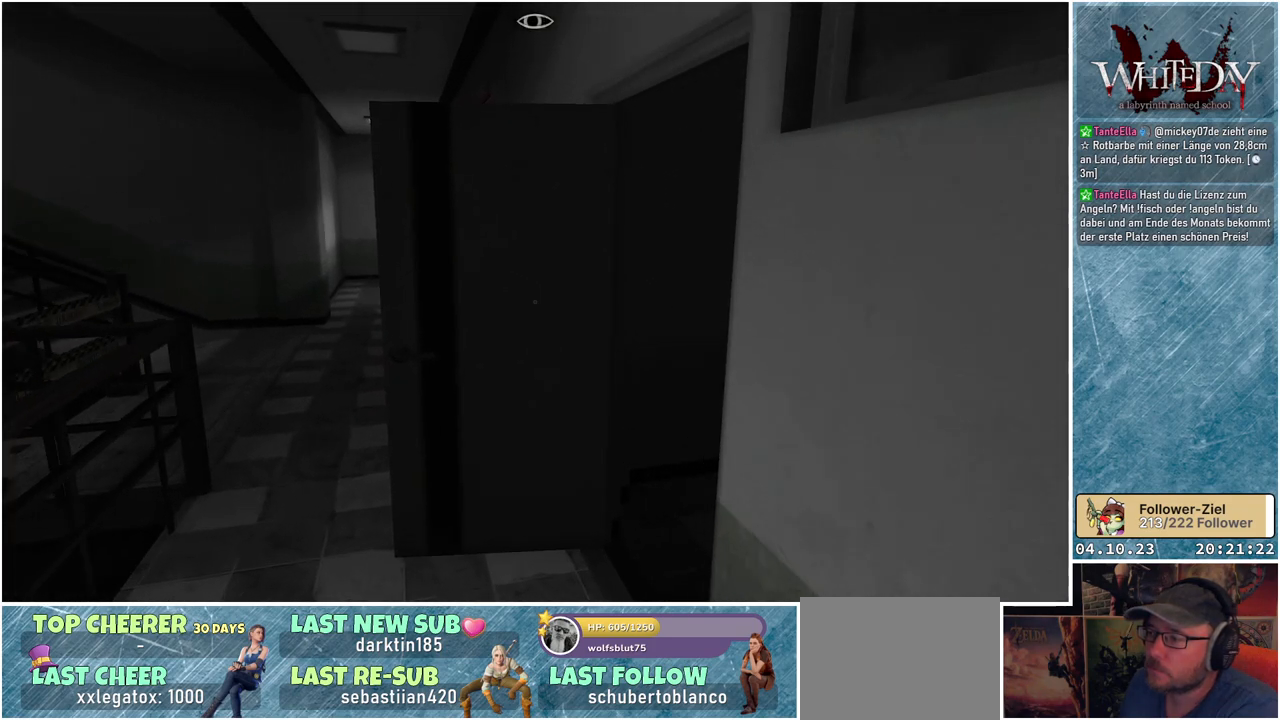
{"buttons": [], "left_stick": "center", "right_stick": "center", "events": [[417, "left_stick", "center"]]}
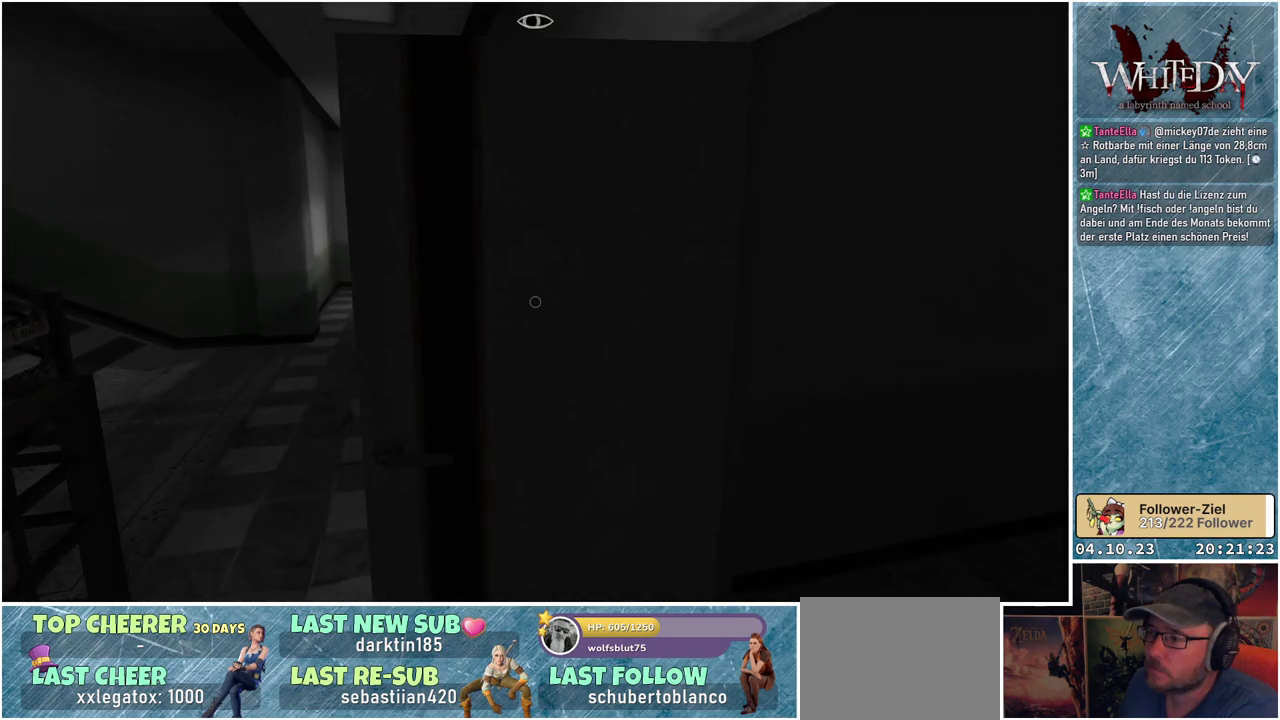
{"buttons": [], "left_stick": "center", "right_stick": "center", "events": [[133, "A", "down"], [233, "A", "up"]]}
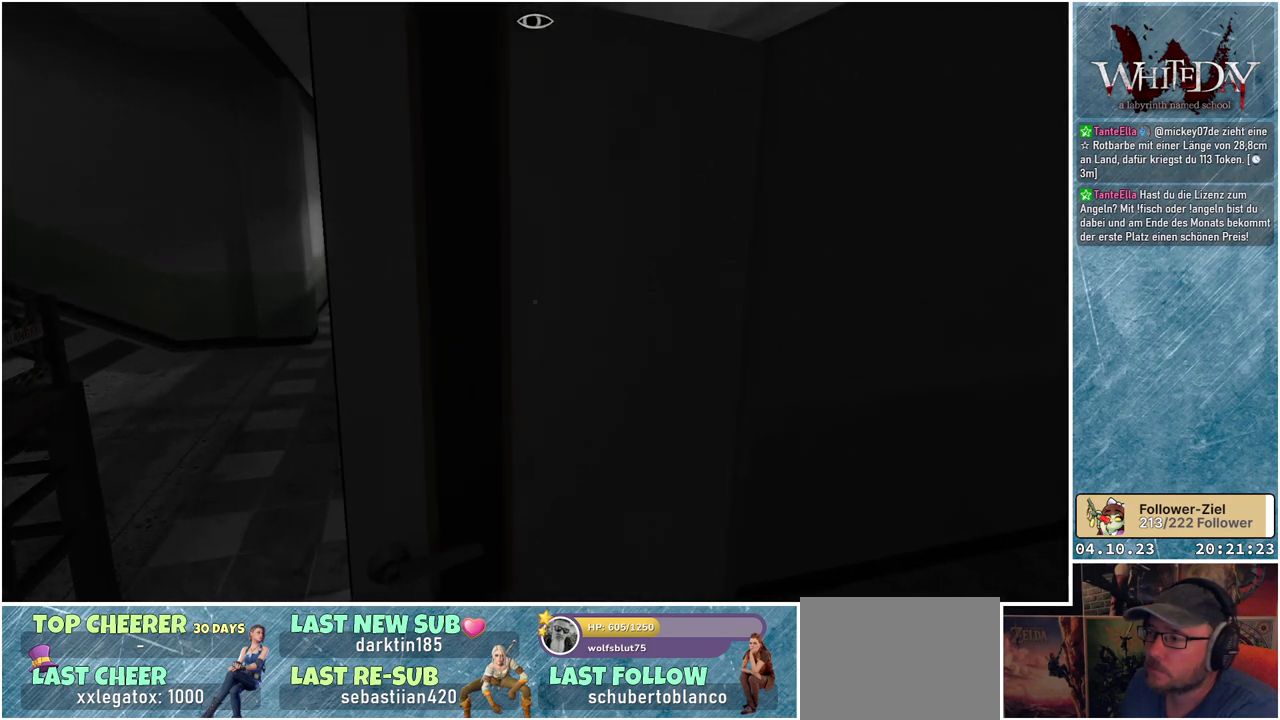
{"buttons": [], "left_stick": "center", "right_stick": "center", "events": []}
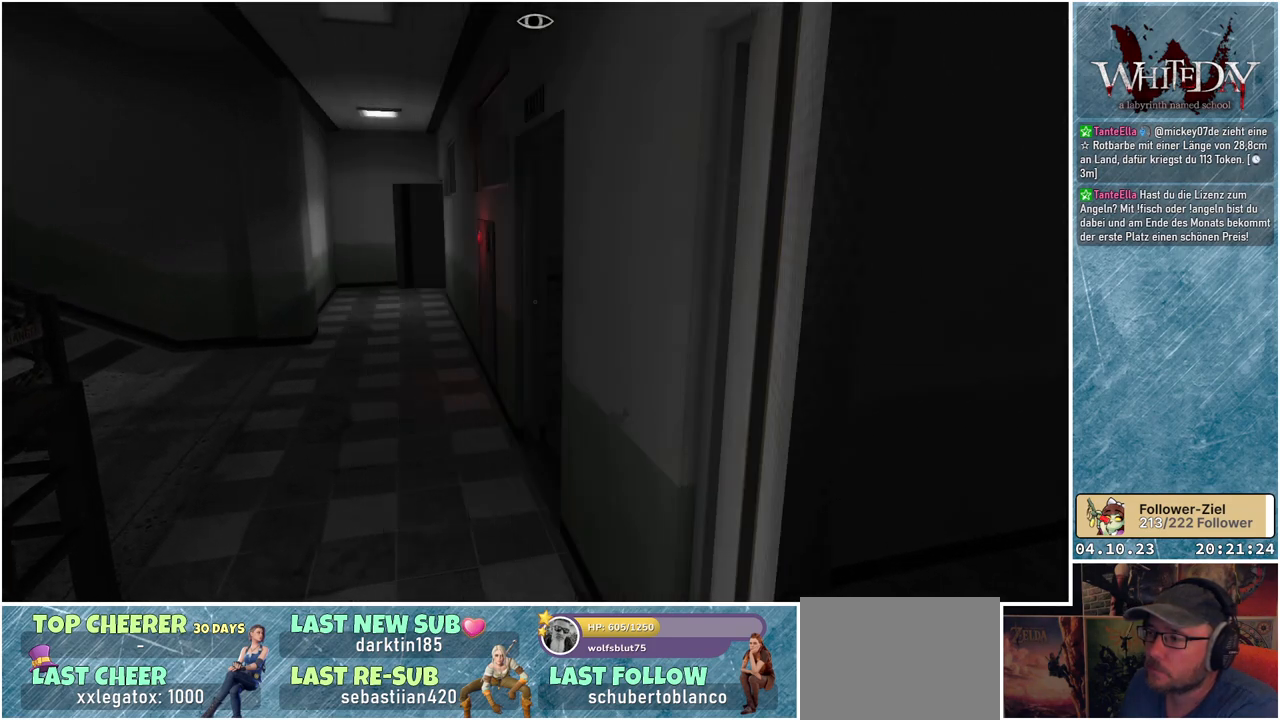
{"buttons": [], "left_stick": "up-left", "right_stick": "center", "events": [[167, "left_stick", "up-left"]]}
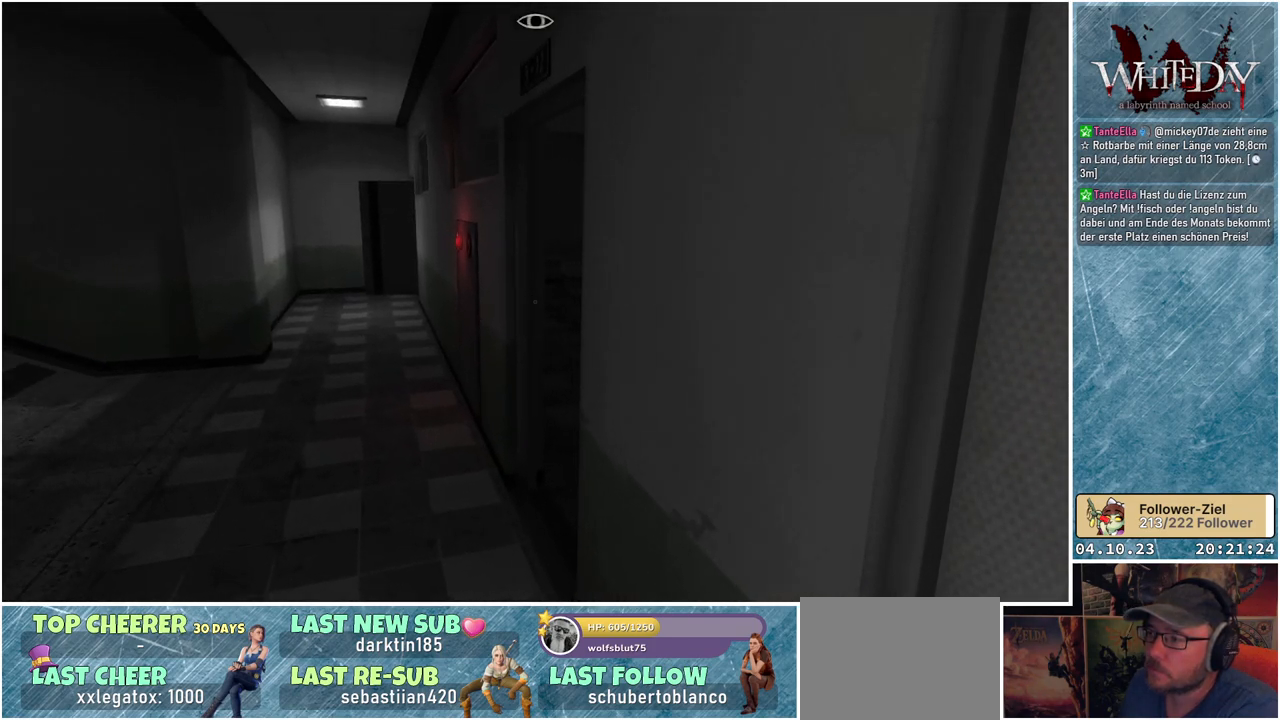
{"buttons": [], "left_stick": "up-left", "right_stick": "center", "events": []}
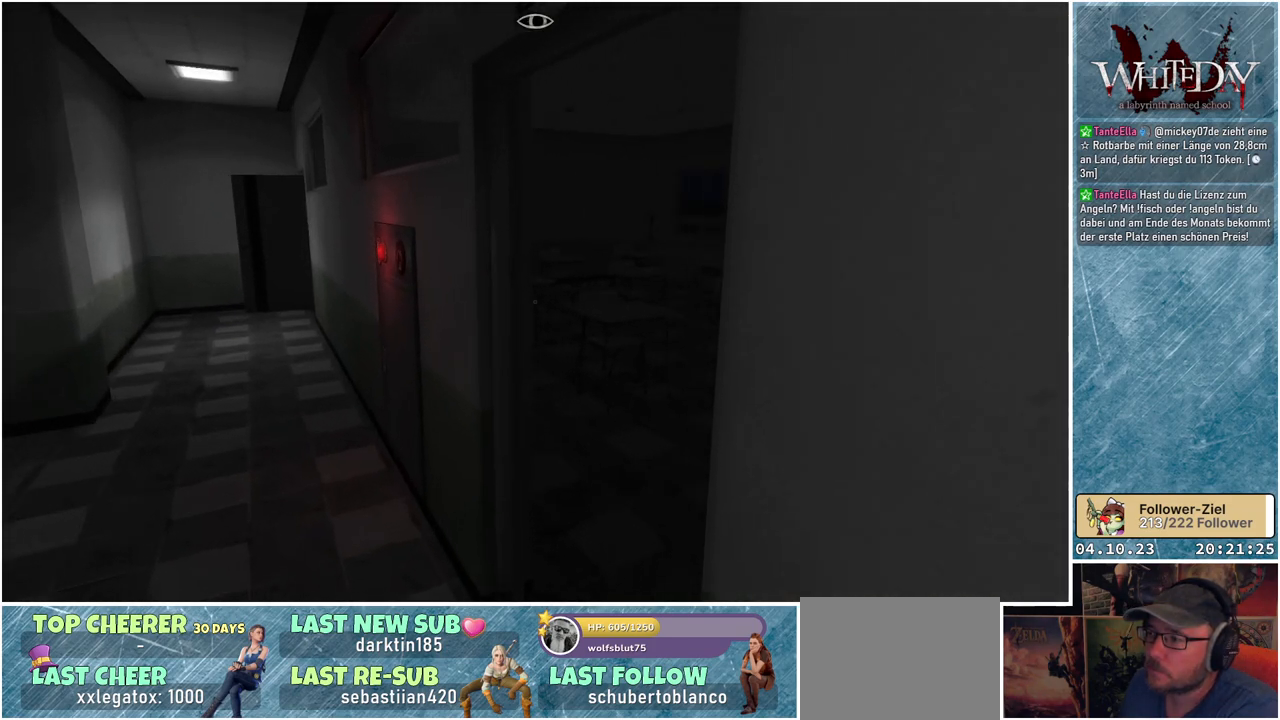
{"buttons": [], "left_stick": "up-right", "right_stick": "center", "events": [[217, "left_stick", "up"], [433, "left_stick", "up-right"]]}
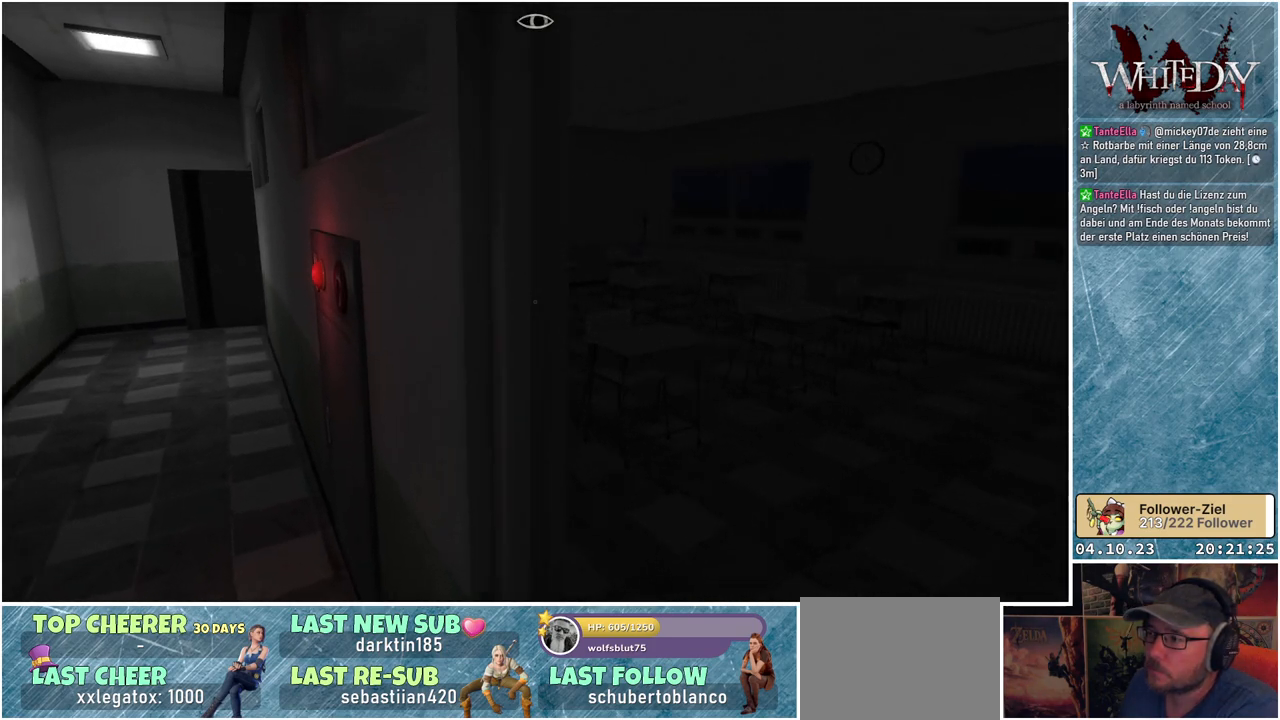
{"buttons": [], "left_stick": "center", "right_stick": "left", "events": [[17, "right_stick", "left"], [367, "left_stick", "center"]]}
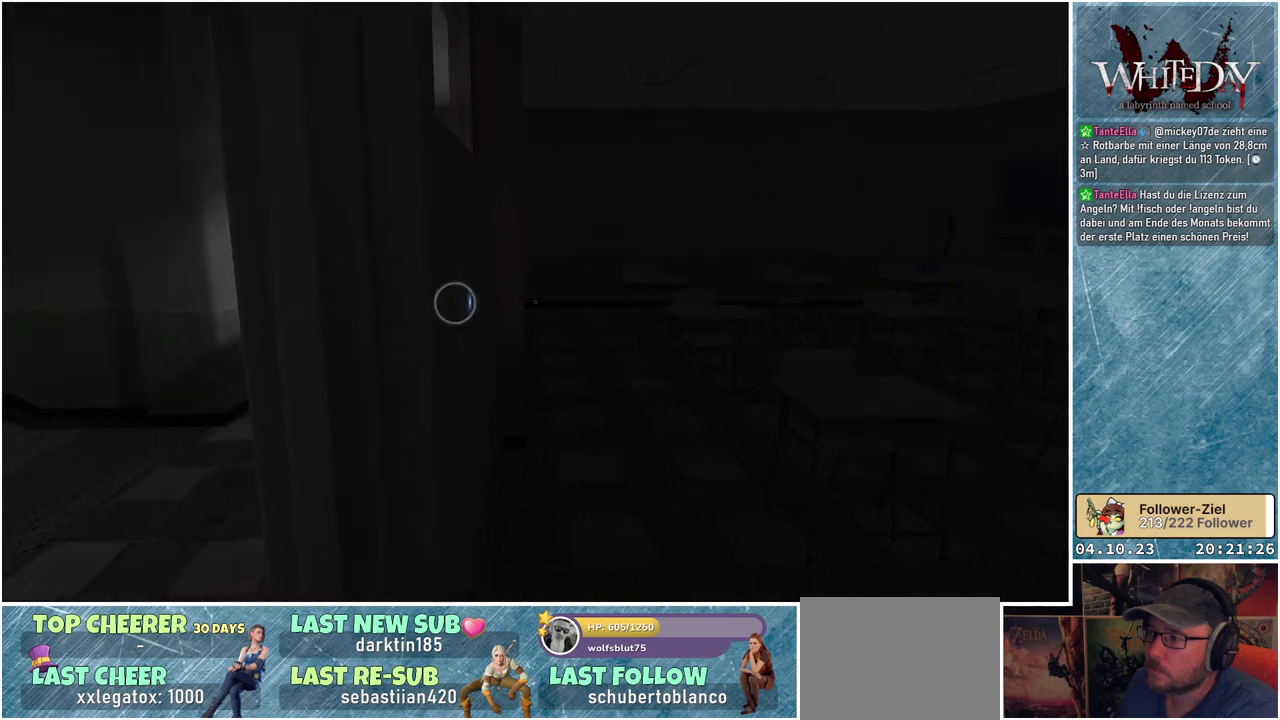
{"buttons": [], "left_stick": "center", "right_stick": "center", "events": [[150, "right_stick", "center"]]}
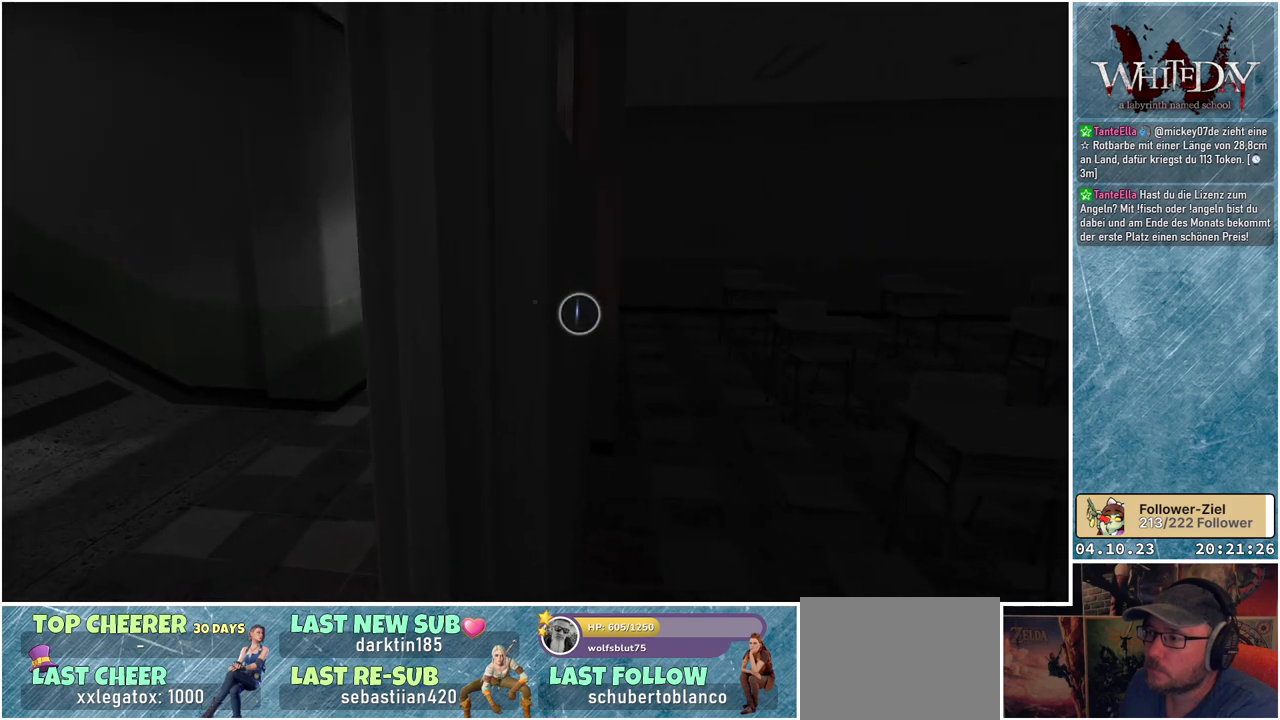
{"buttons": ["A"], "left_stick": "center", "right_stick": "center", "events": [[17, "right_stick", "right"], [117, "right_stick", "center"], [500, "A", "down"]]}
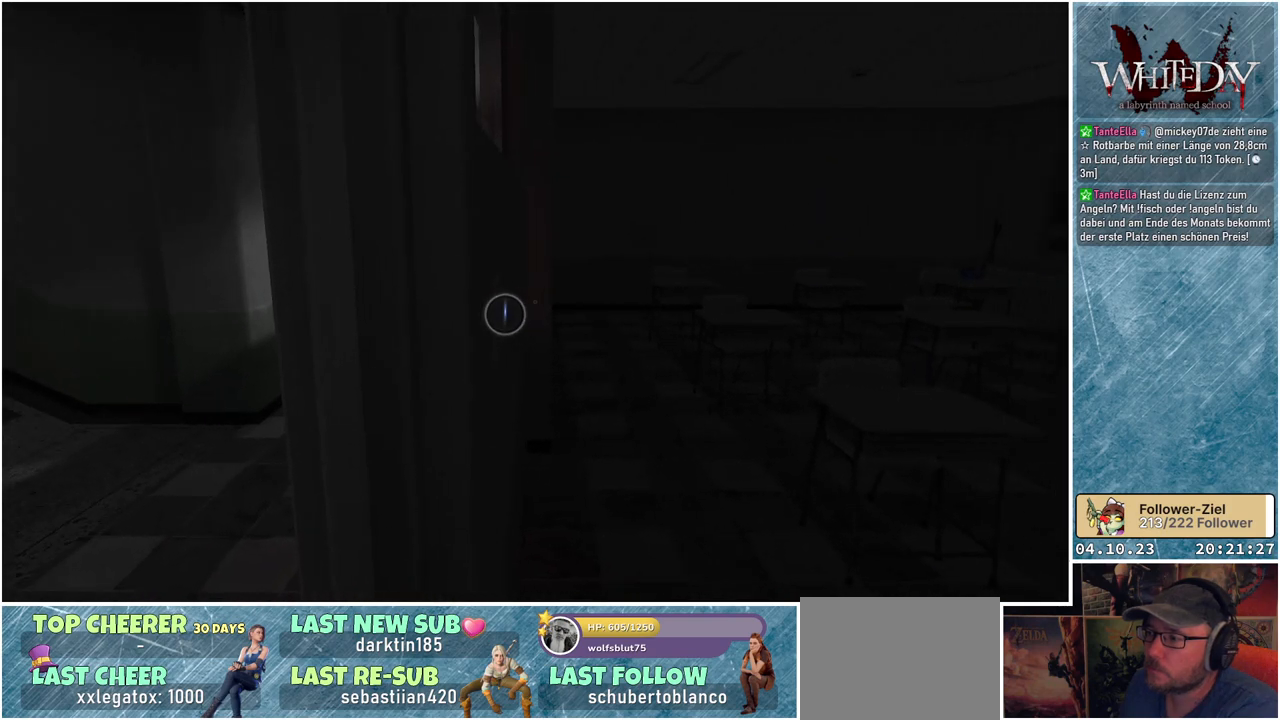
{"buttons": [], "left_stick": "center", "right_stick": "center", "events": [[117, "A", "up"], [400, "right_stick", "down-left"], [483, "right_stick", "center"]]}
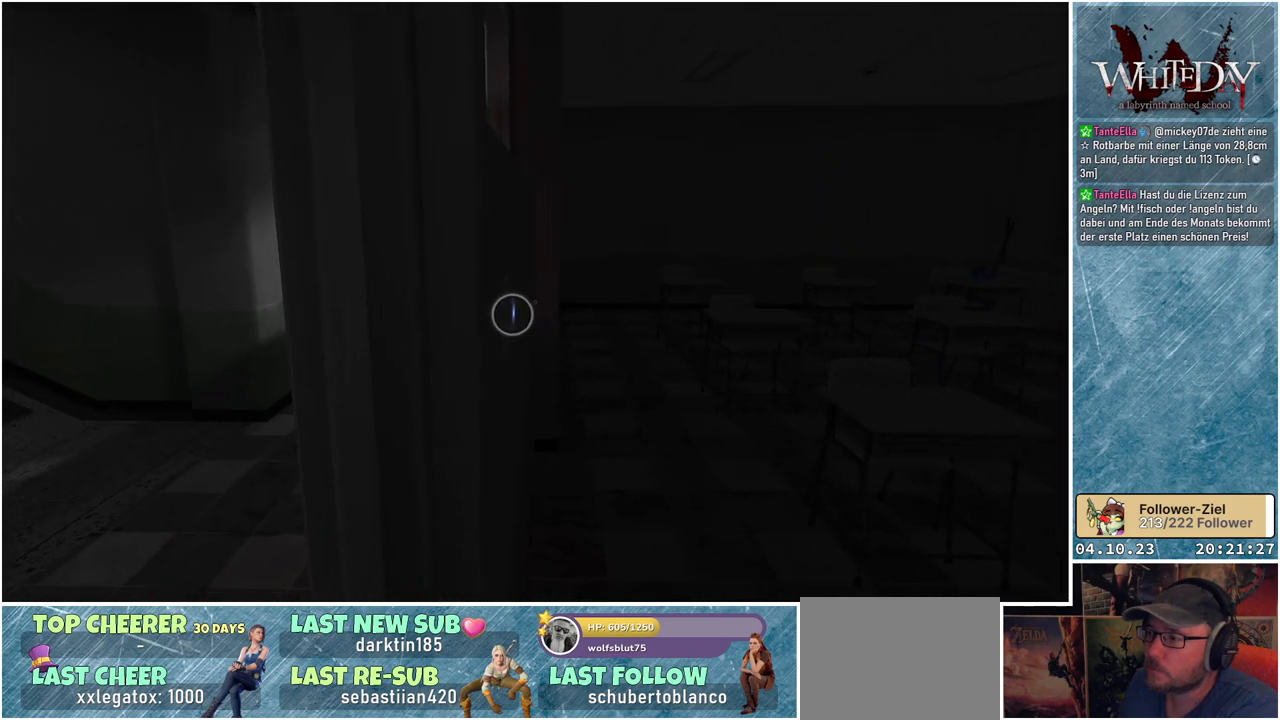
{"buttons": ["R2"], "left_stick": "center", "right_stick": "left", "events": [[217, "R2", "down"], [400, "right_stick", "left"]]}
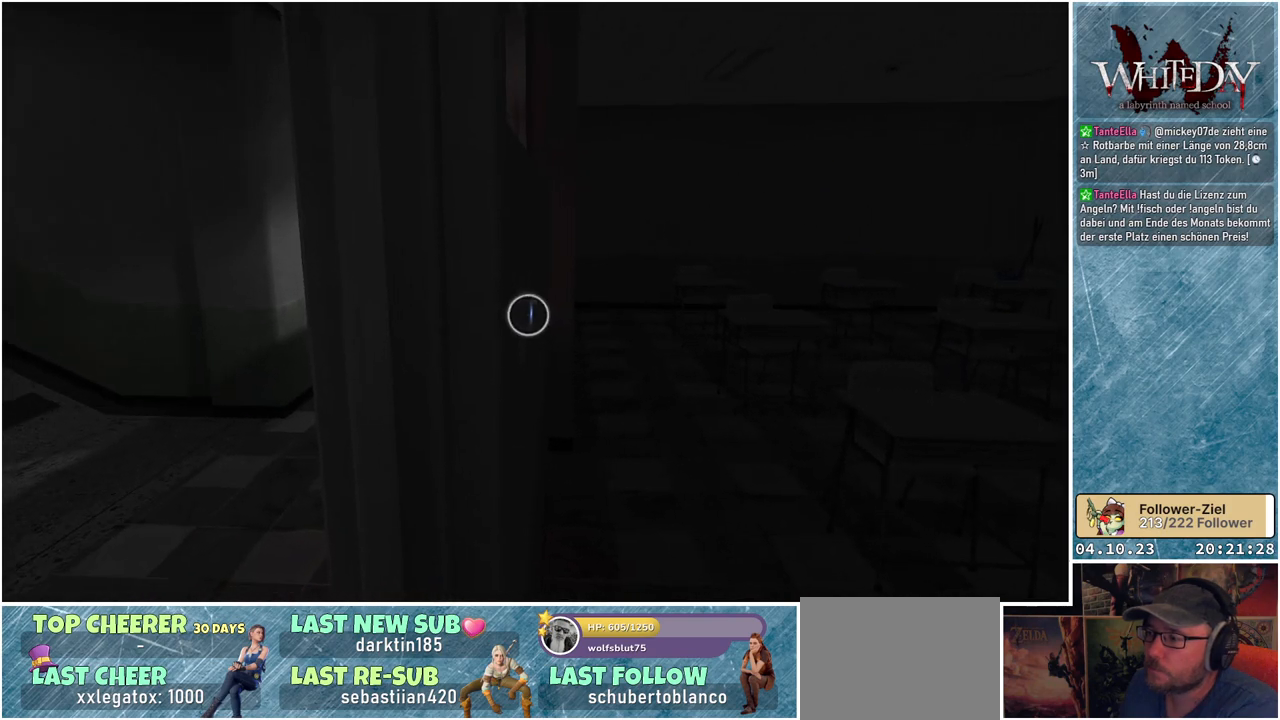
{"buttons": ["R2"], "left_stick": "center", "right_stick": "down-right", "events": [[83, "right_stick", "center"], [400, "right_stick", "down-right"]]}
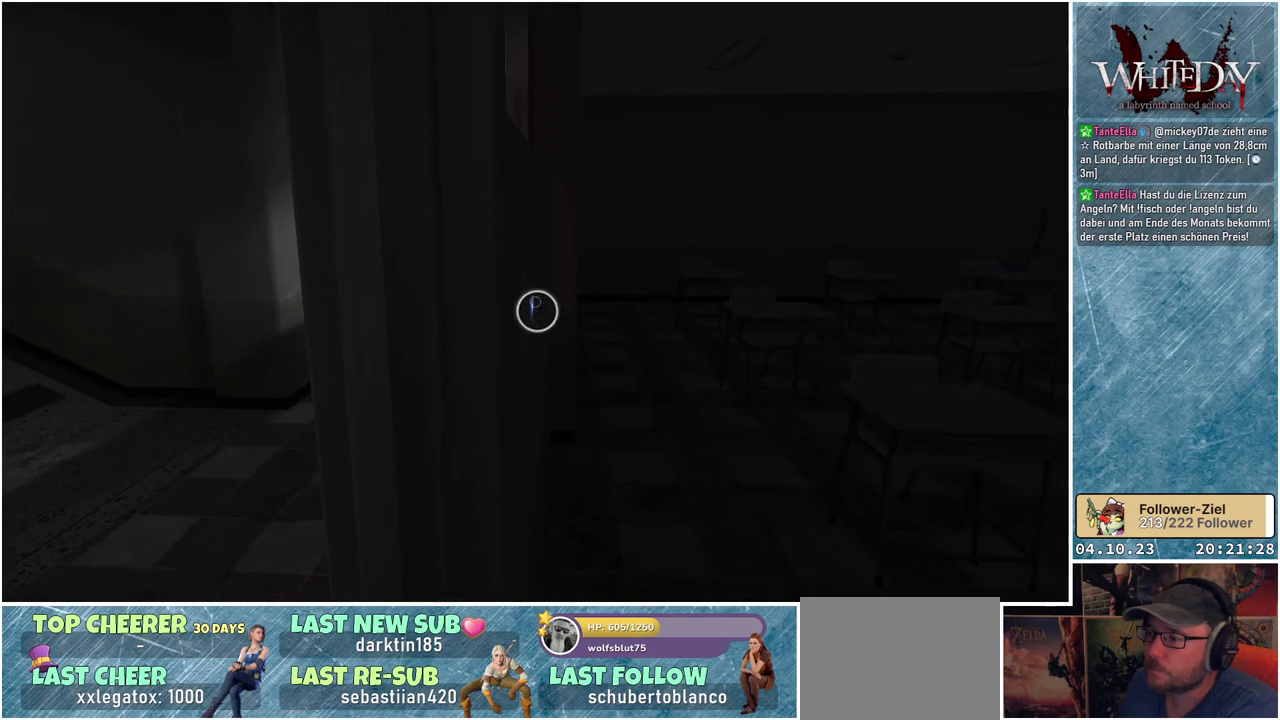
{"buttons": ["R2"], "left_stick": "center", "right_stick": "center", "events": [[33, "right_stick", "center"], [317, "A", "down"], [450, "A", "up"]]}
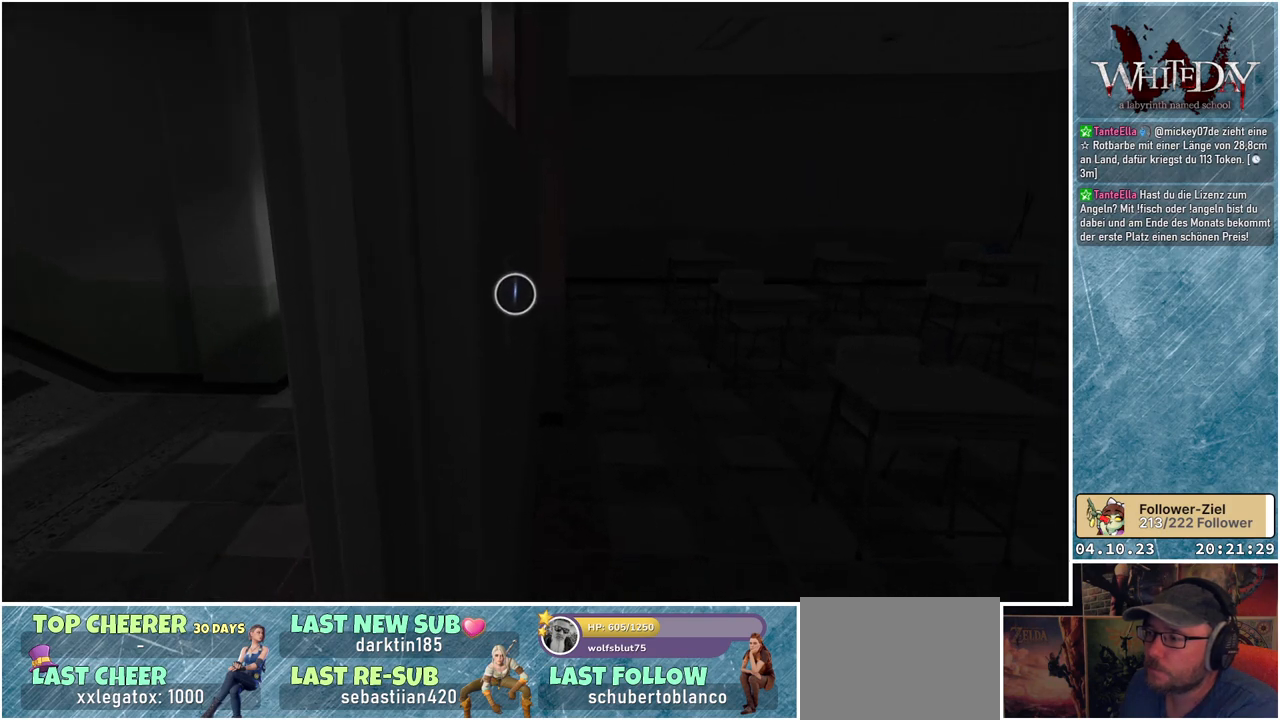
{"buttons": ["R2"], "left_stick": "center", "right_stick": "center", "events": []}
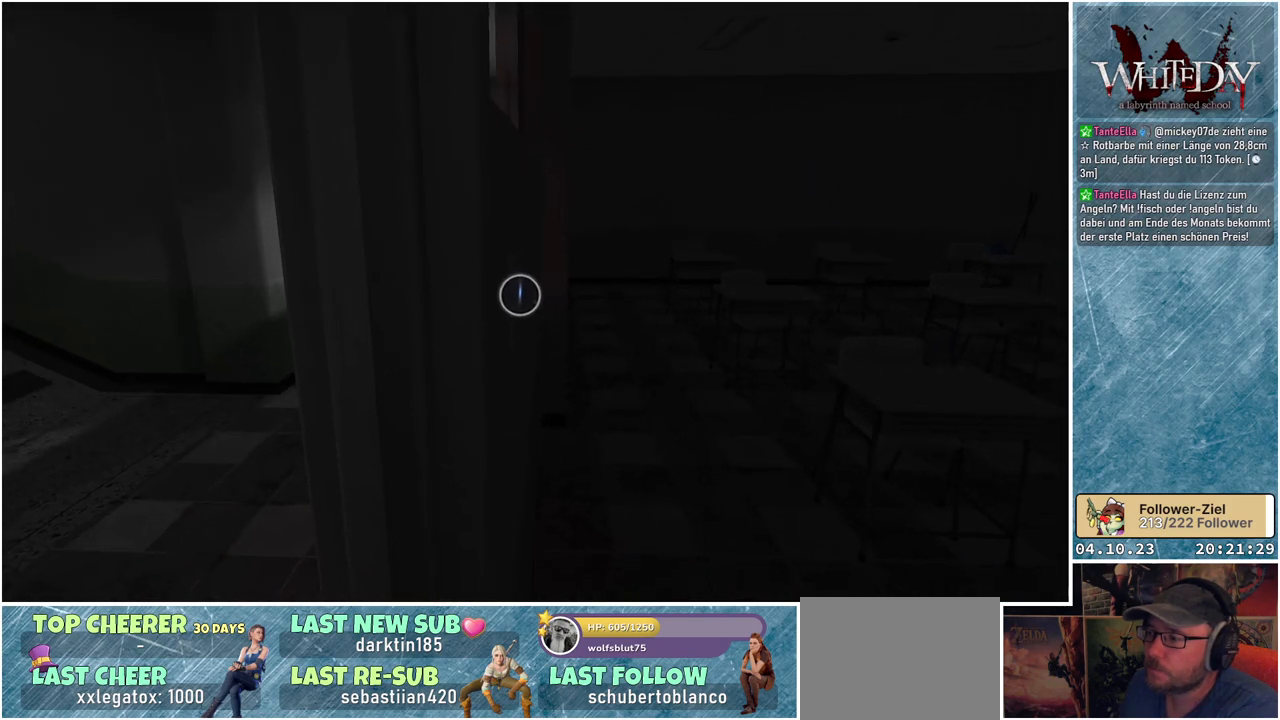
{"buttons": ["R2"], "left_stick": "center", "right_stick": "center", "events": [[67, "right_stick", "up-left"], [150, "right_stick", "center"], [350, "A", "down"], [450, "A", "up"]]}
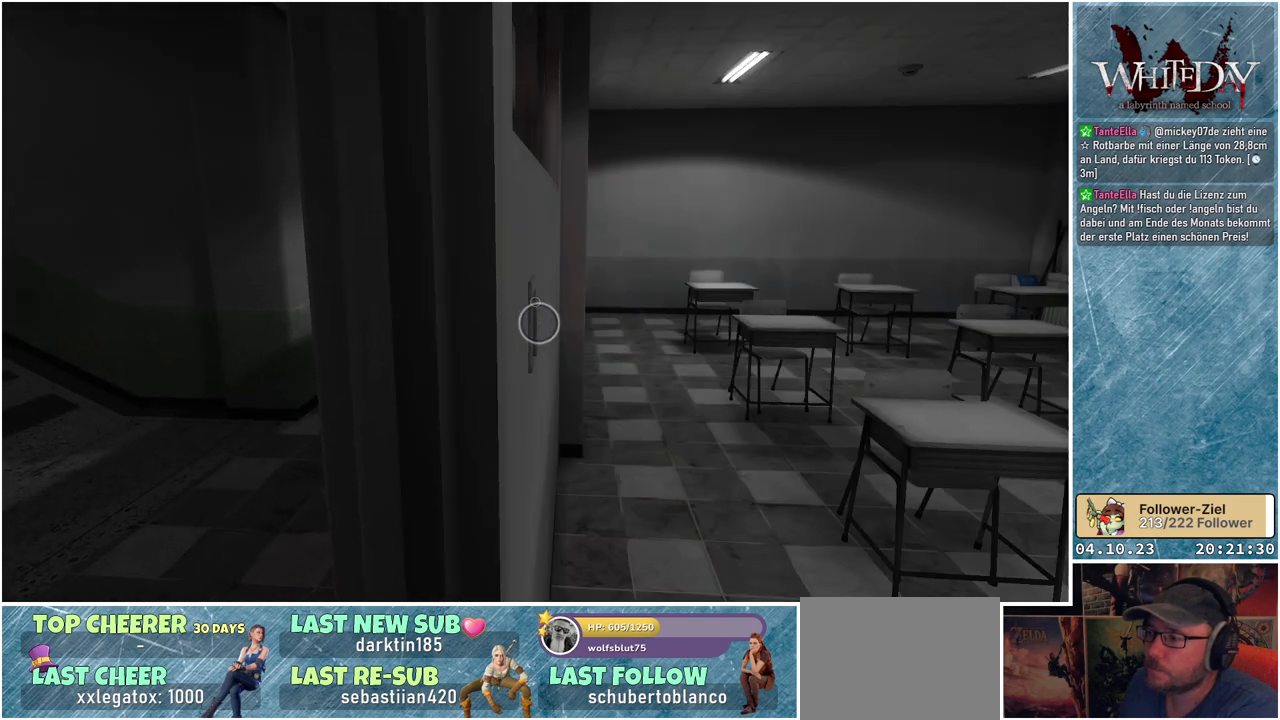
{"buttons": [], "left_stick": "center", "right_stick": "right", "events": [[183, "R2", "up"], [333, "right_stick", "right"]]}
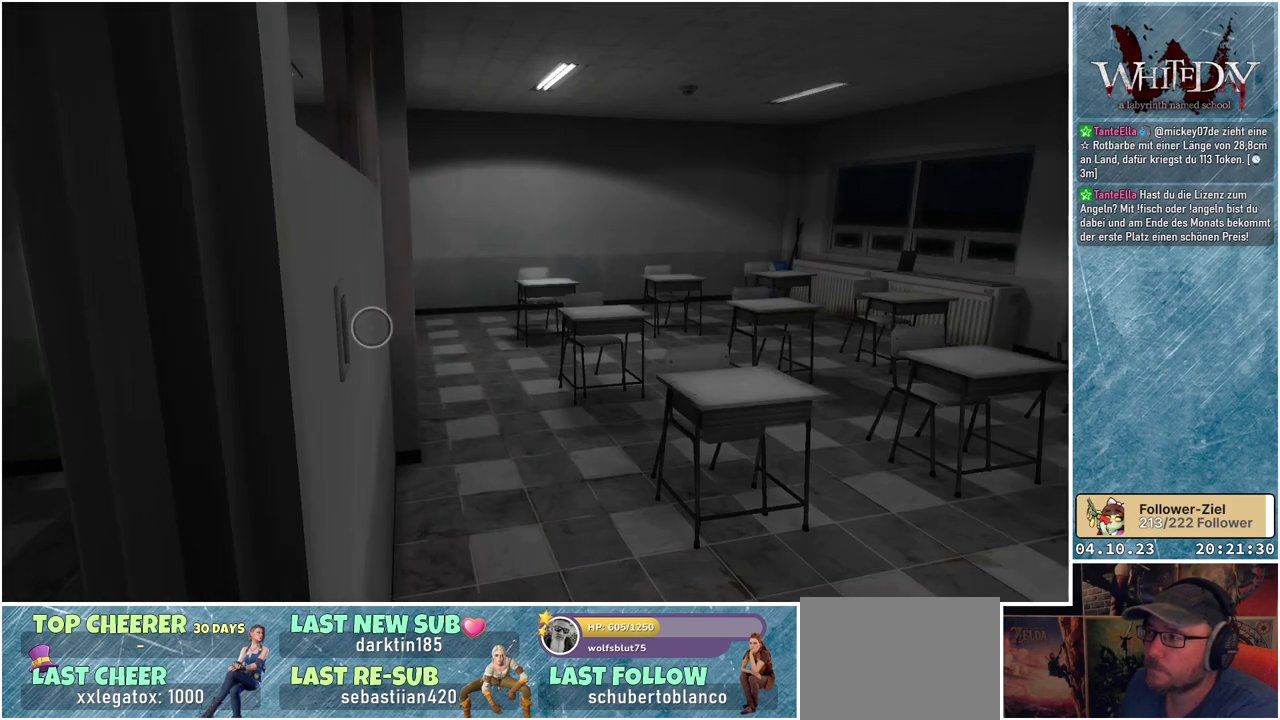
{"buttons": [], "left_stick": "center", "right_stick": "center", "events": [[183, "right_stick", "center"]]}
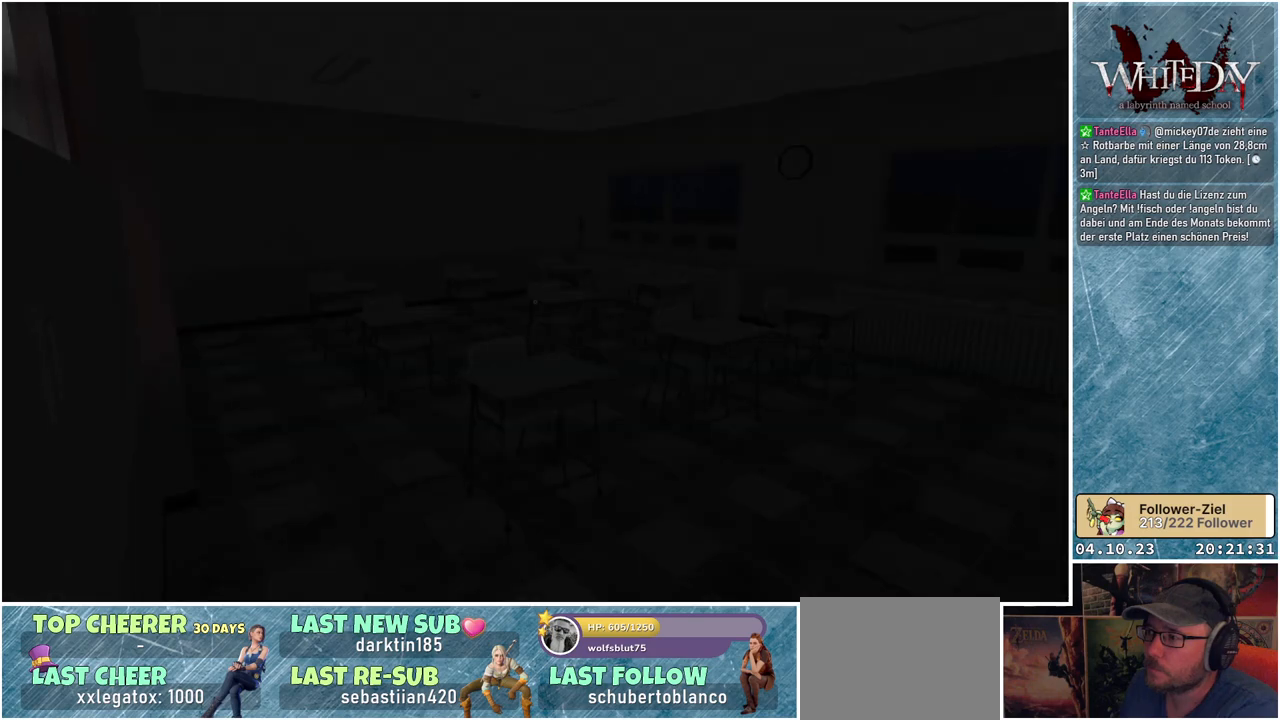
{"buttons": [], "left_stick": "center", "right_stick": "center", "events": []}
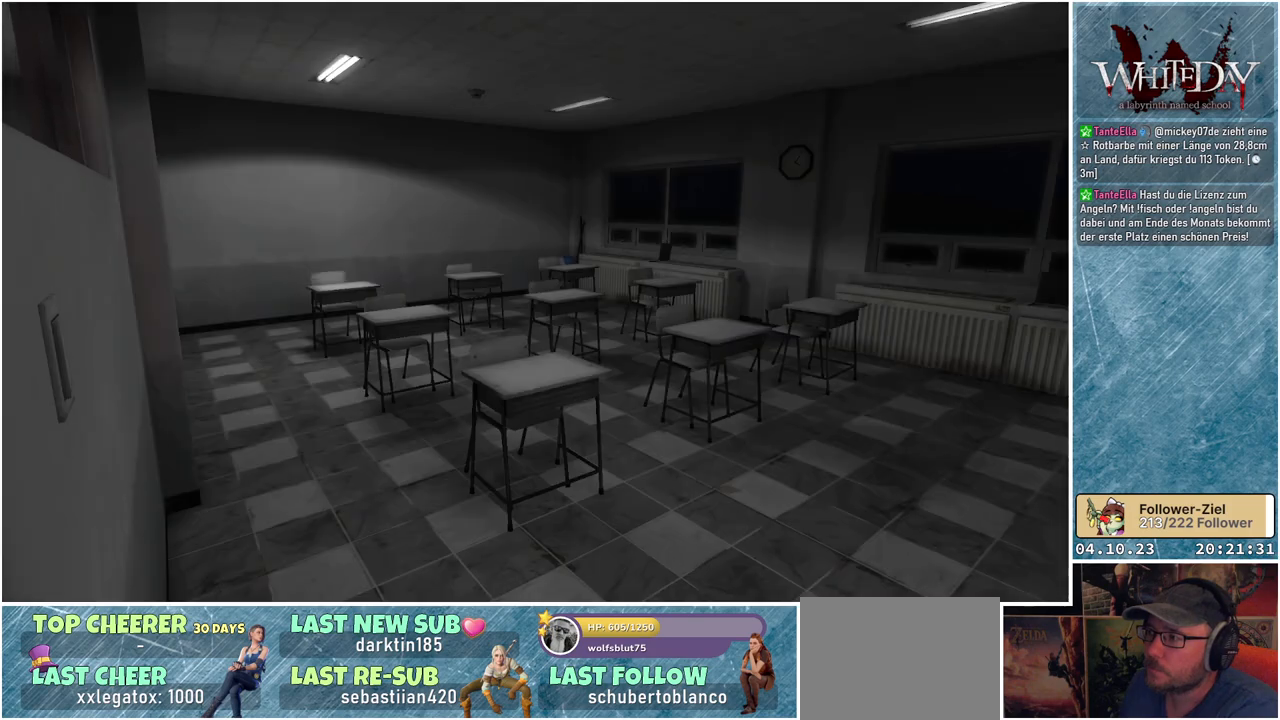
{"buttons": [], "left_stick": "center", "right_stick": "center", "events": []}
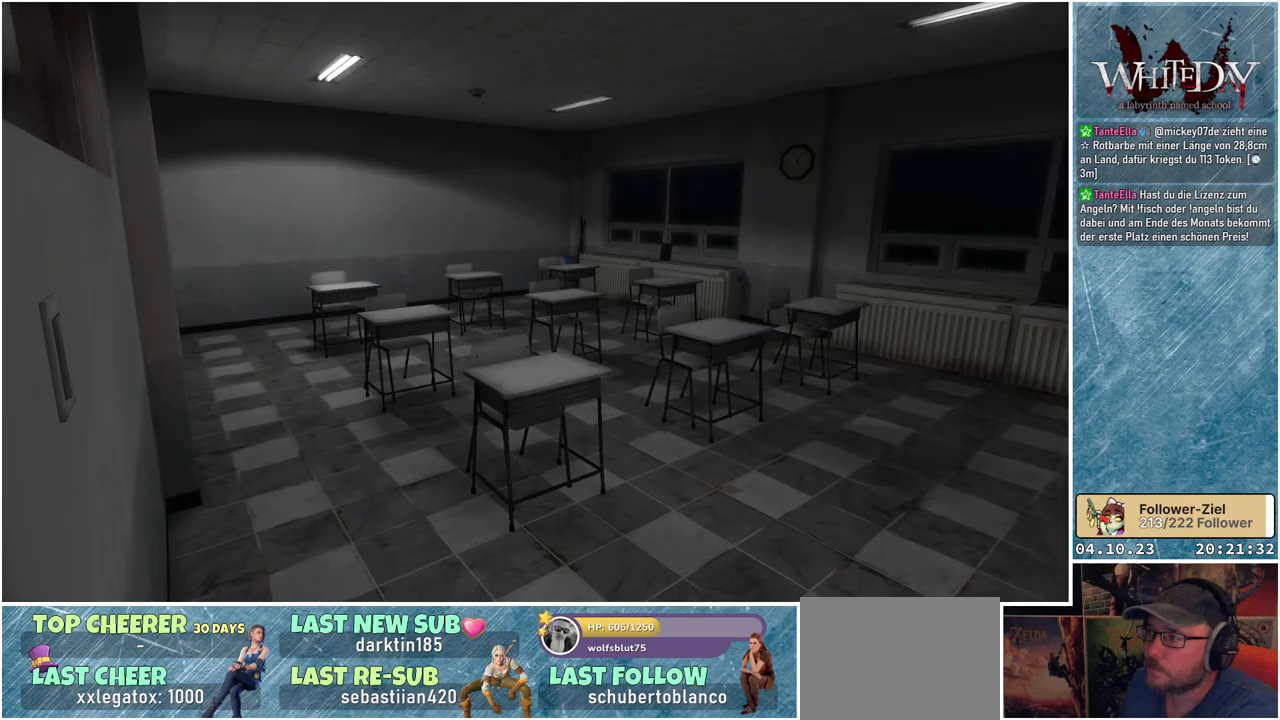
{"buttons": ["Y"], "left_stick": "center", "right_stick": "center", "events": [[433, "Y", "down"]]}